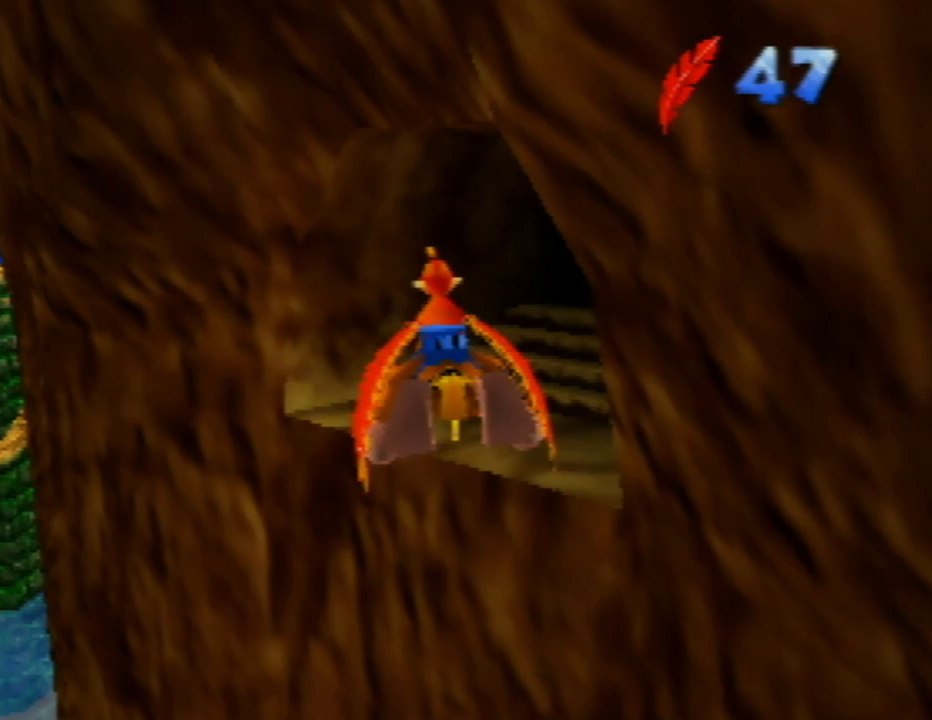
Gameplay with a controller (Nintendo layout); each line is a JSON object with the inputs held at the frame after it. "events" lists button and stick changes between this image and that frame as [ms after this image, input, new state], when the widget could be followed in between. Not read: L1 L3 R1 R3.
{"buttons": [], "left_stick": "up-right", "events": [[333, "left_stick", "up-right"]]}
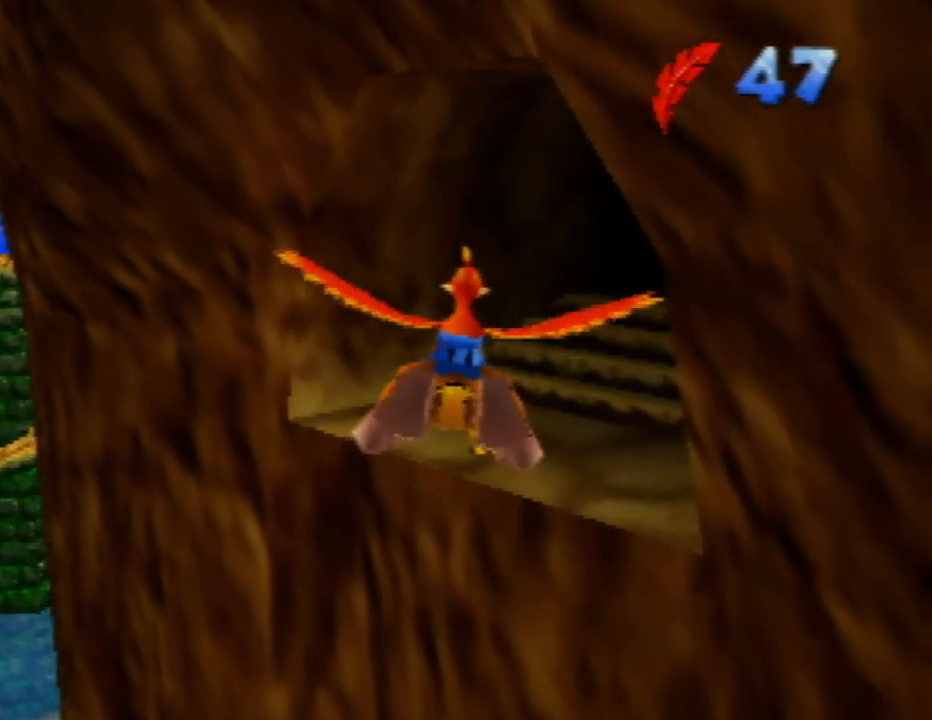
{"buttons": [], "left_stick": "up", "events": [[67, "left_stick", "center"], [367, "left_stick", "up"]]}
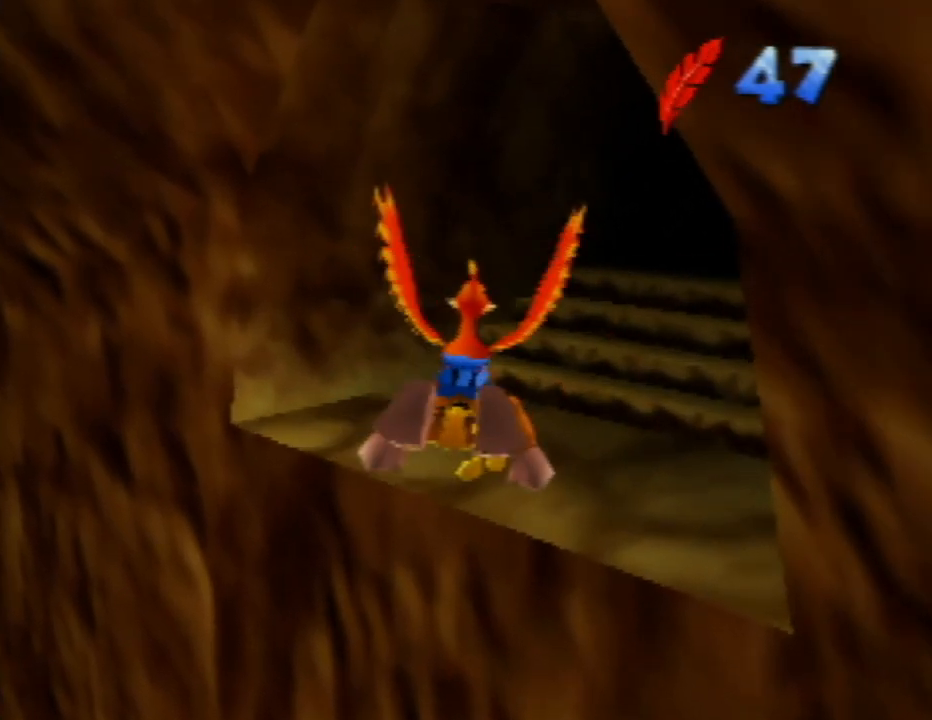
{"buttons": [], "left_stick": "up", "events": []}
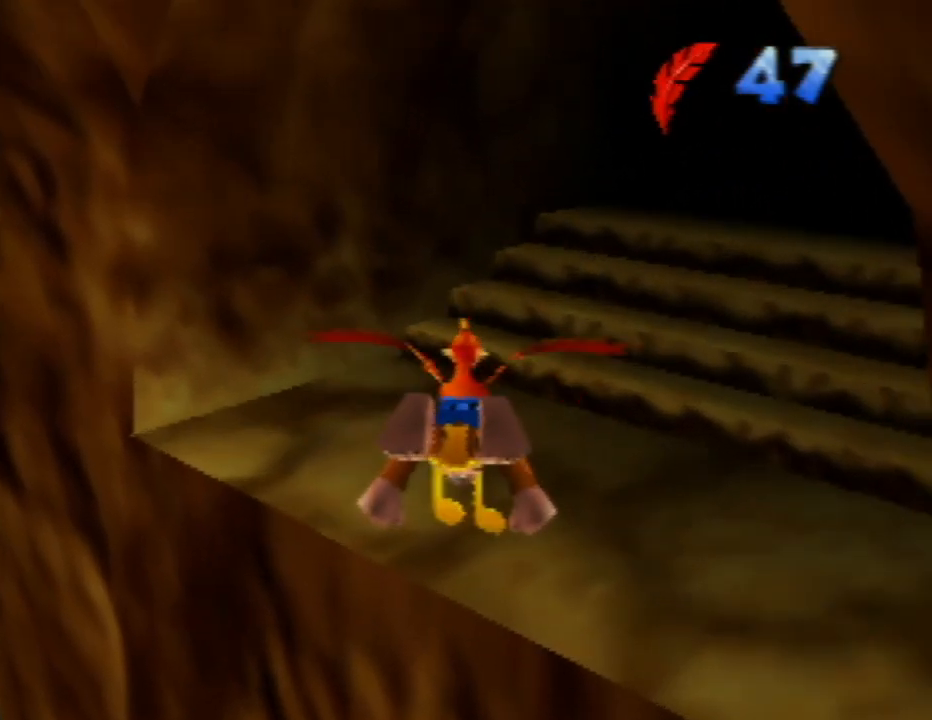
{"buttons": ["Z"], "left_stick": "center", "events": [[17, "left_stick", "center"], [350, "Z", "down"]]}
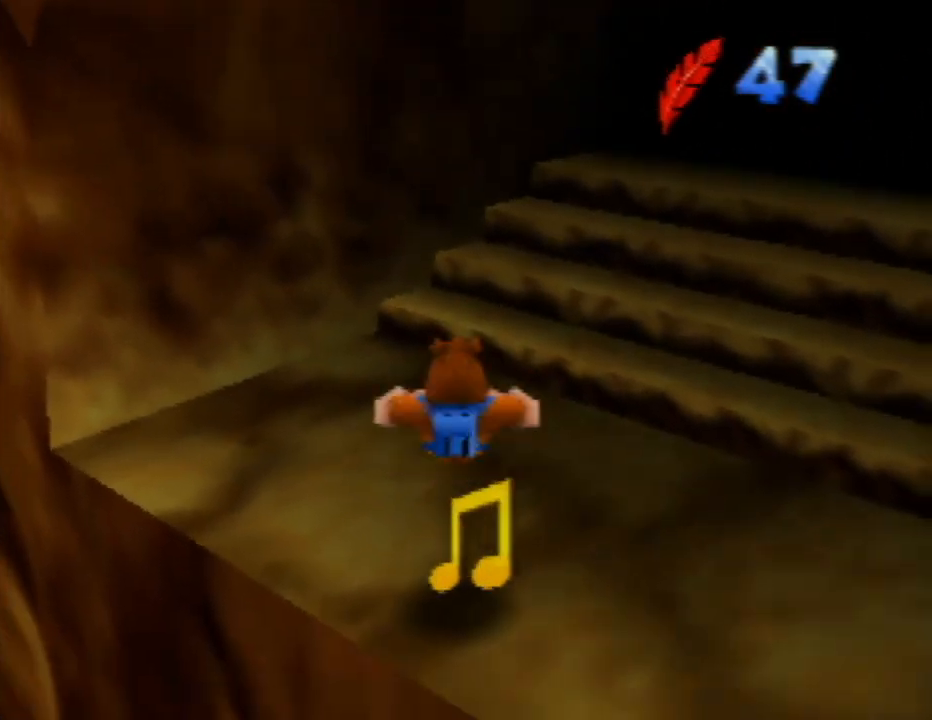
{"buttons": [], "left_stick": "up-right", "events": [[50, "Z", "up"], [383, "left_stick", "up-right"]]}
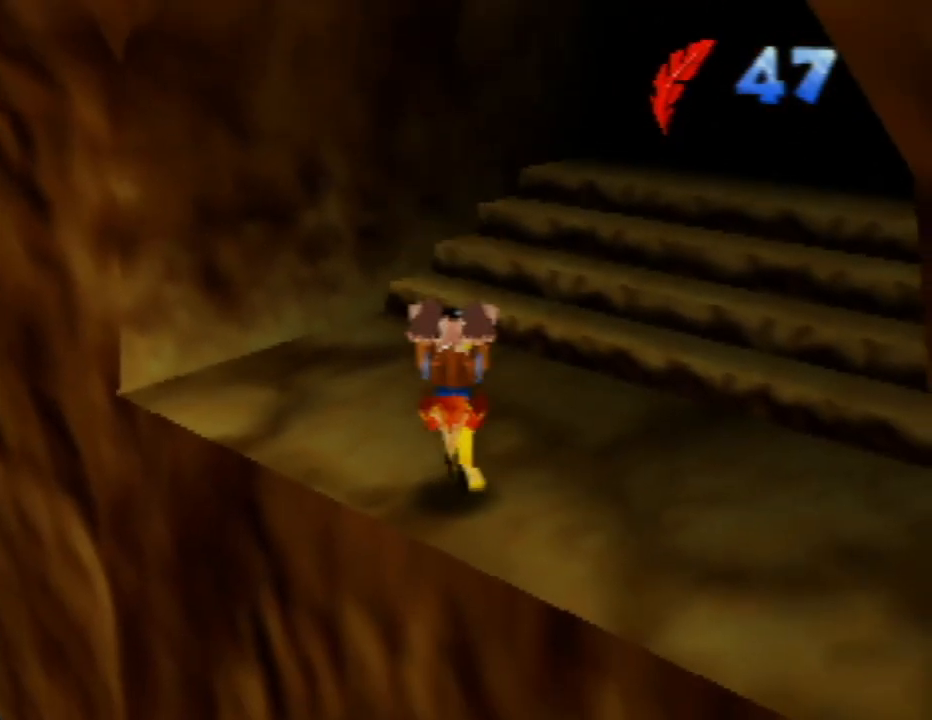
{"buttons": ["C_LEFT"], "left_stick": "up-right", "events": [[433, "C_LEFT", "down"]]}
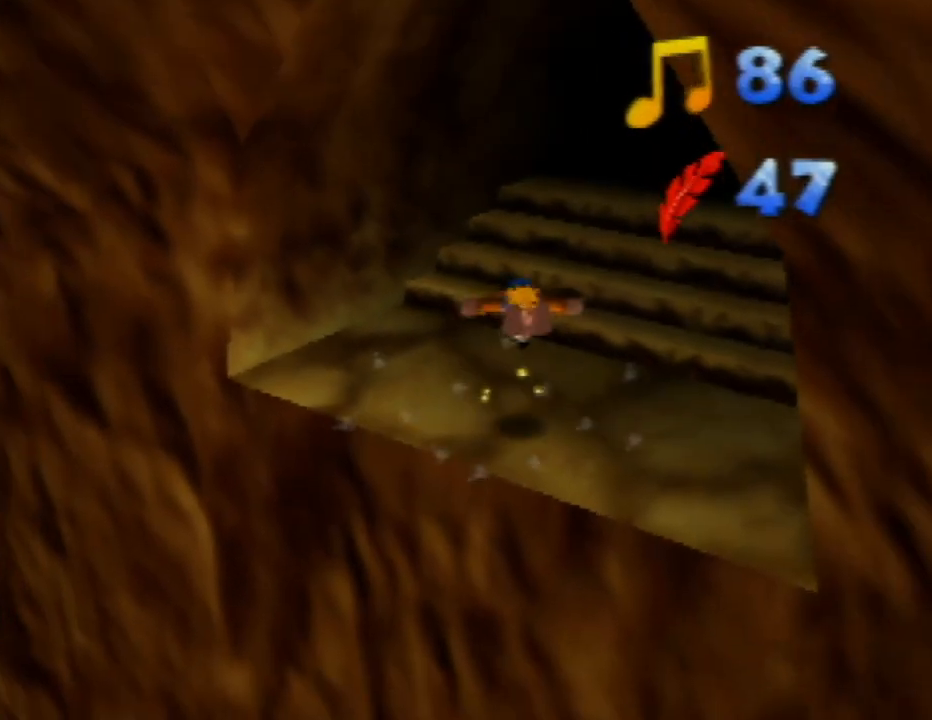
{"buttons": [], "left_stick": "up-right", "events": [[83, "C_LEFT", "up"], [117, "left_stick", "up"], [467, "left_stick", "up-right"]]}
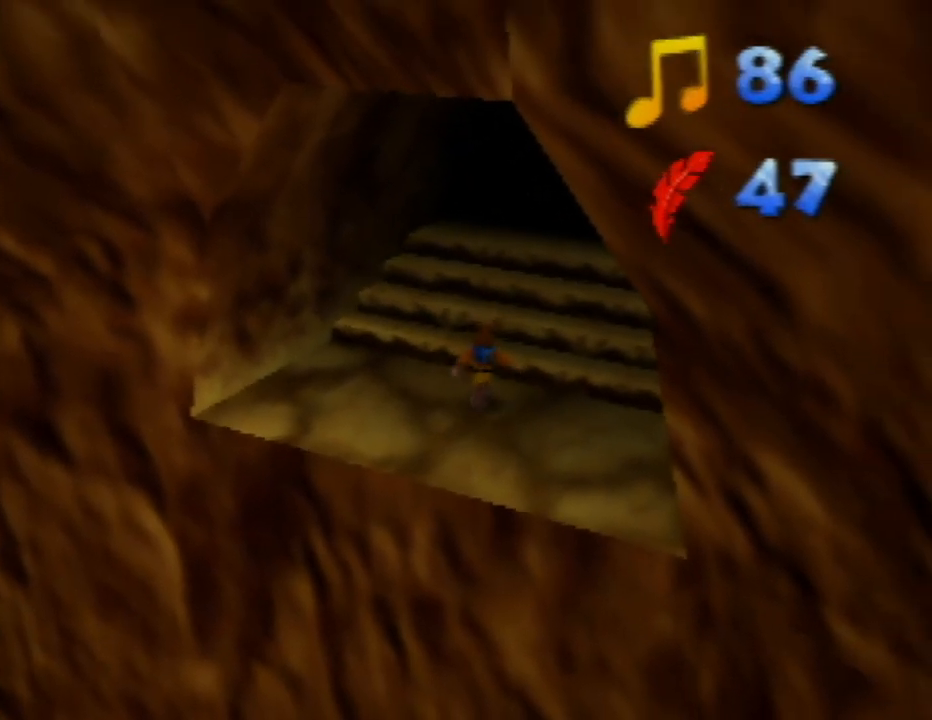
{"buttons": [], "left_stick": "up", "events": [[217, "left_stick", "up"]]}
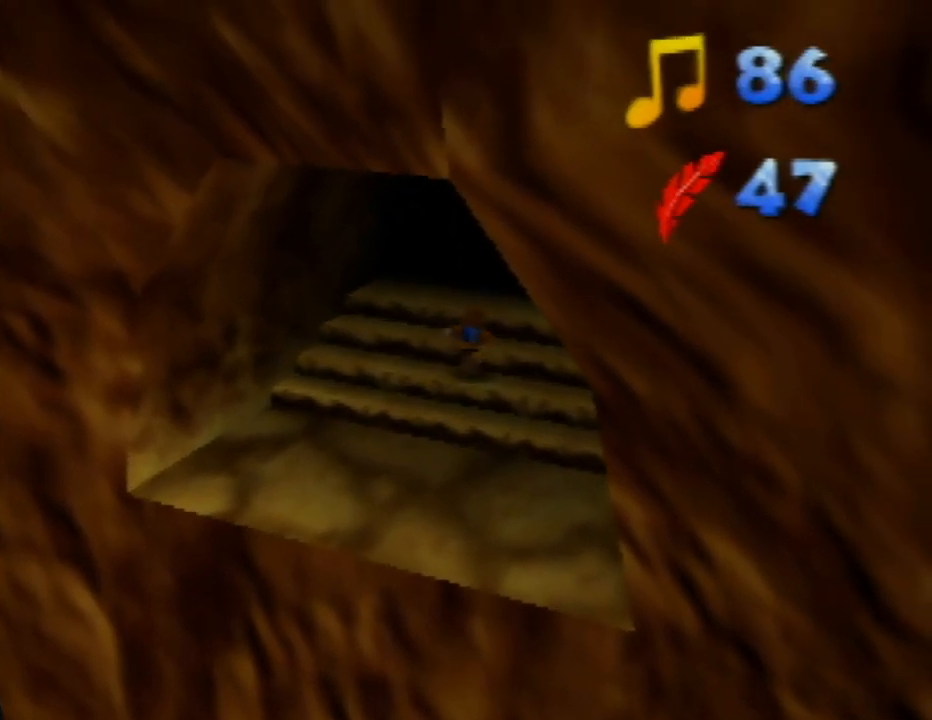
{"buttons": [], "left_stick": "up", "events": [[17, "left_stick", "up-right"], [300, "left_stick", "up"]]}
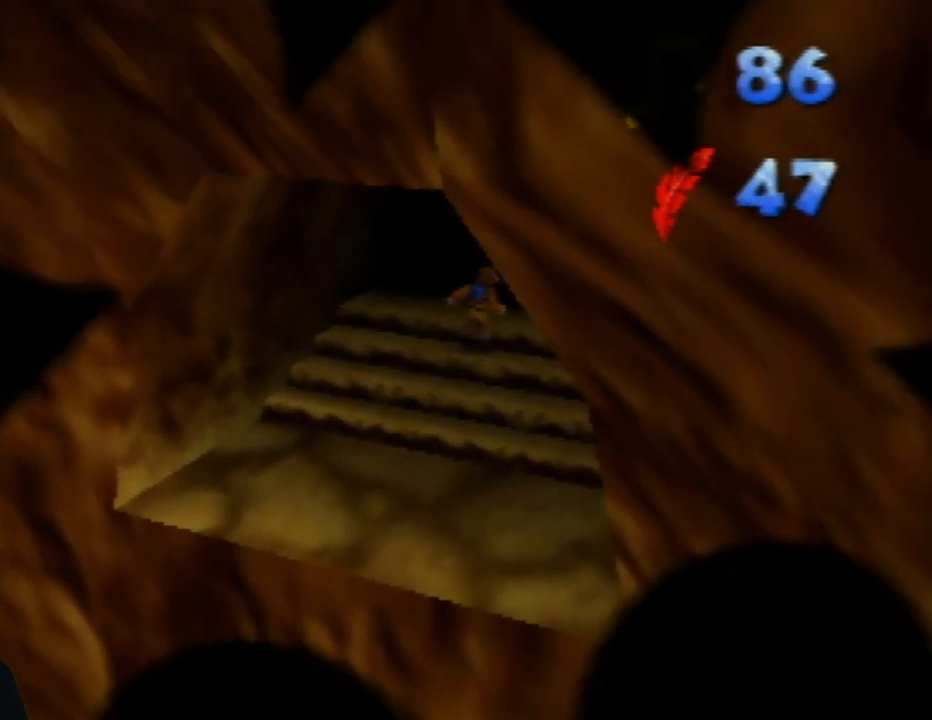
{"buttons": [], "left_stick": "center", "events": [[500, "left_stick", "center"]]}
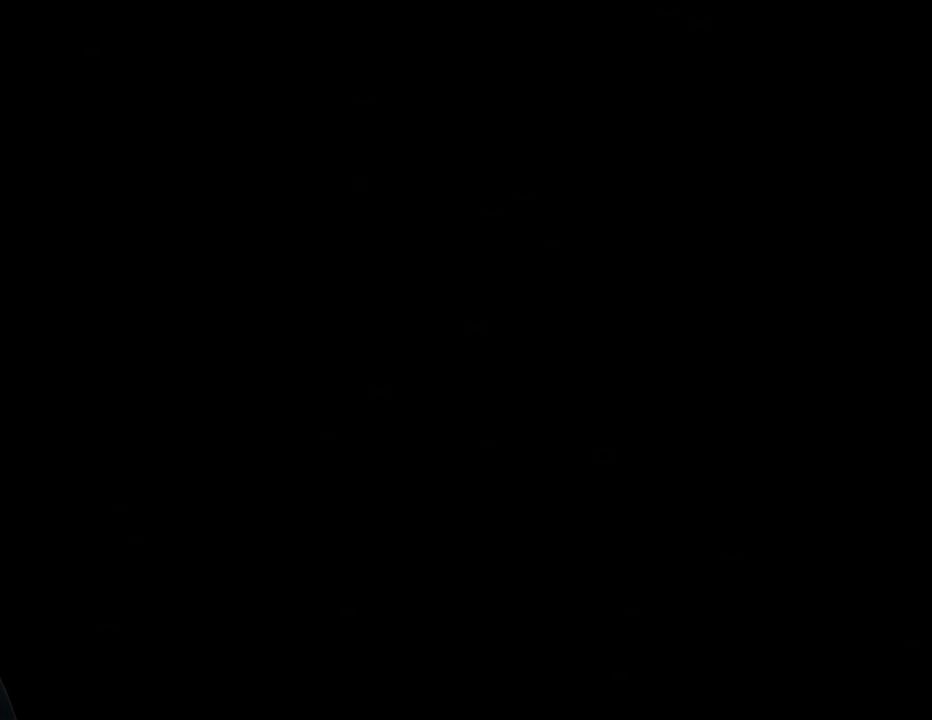
{"buttons": [], "left_stick": "center", "events": []}
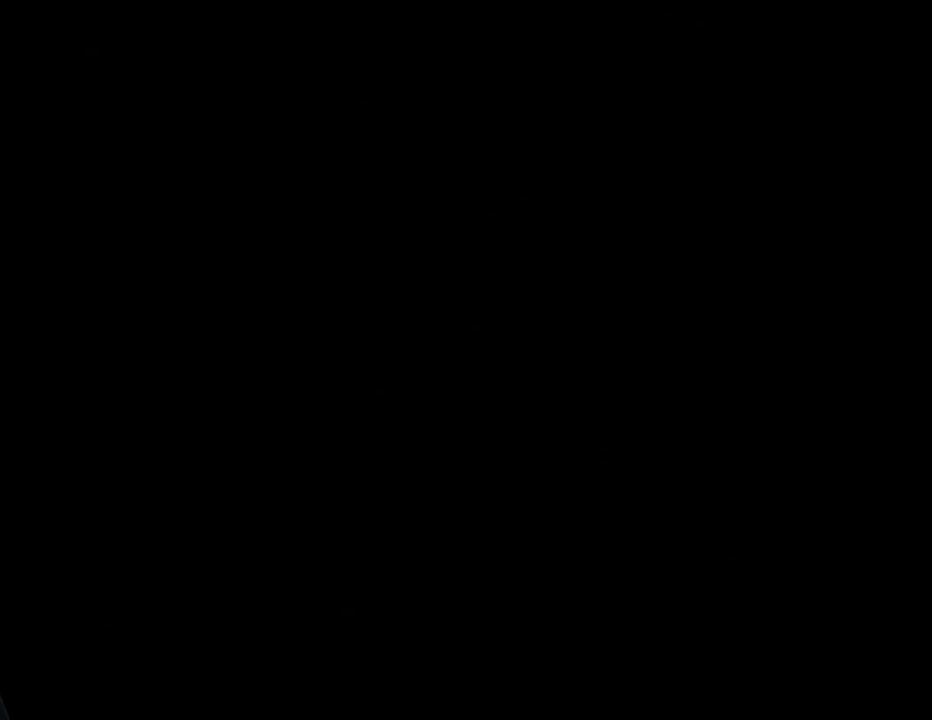
{"buttons": [], "left_stick": "center", "events": []}
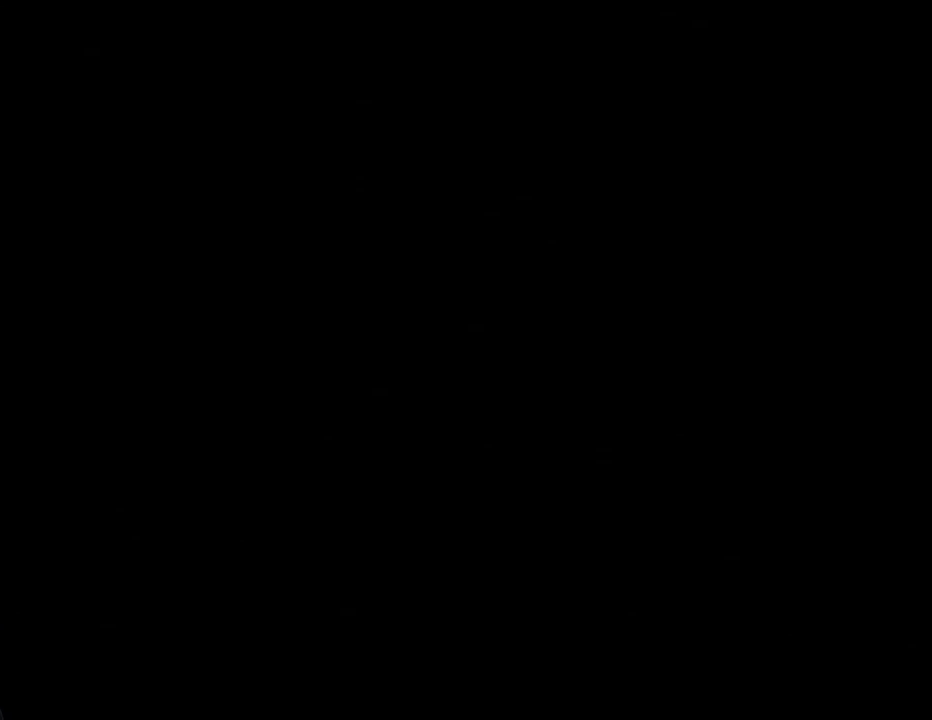
{"buttons": [], "left_stick": "center", "events": []}
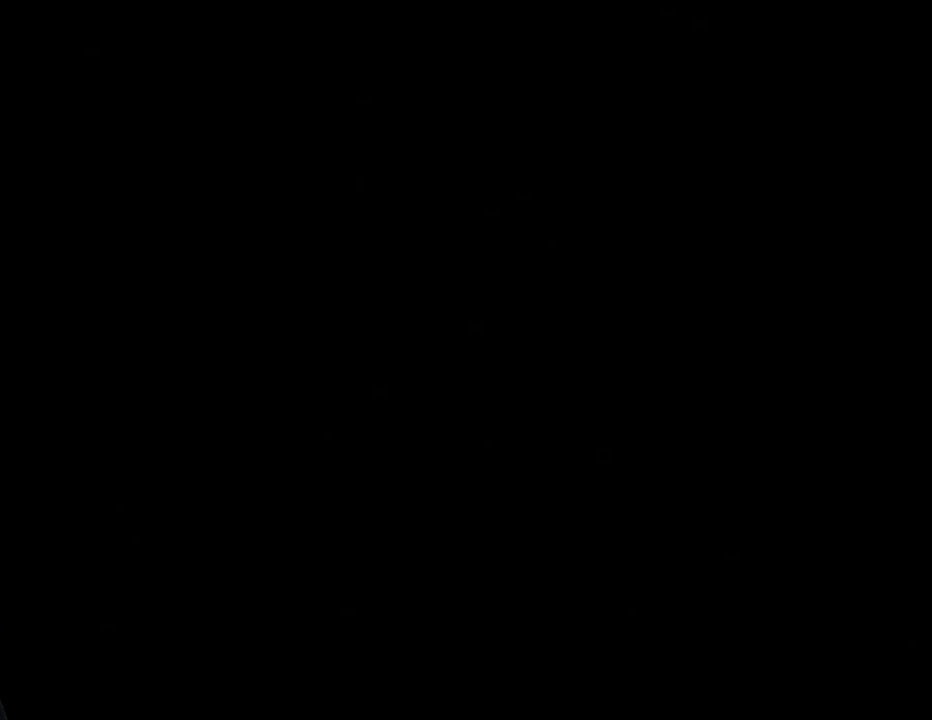
{"buttons": [], "left_stick": "center", "events": []}
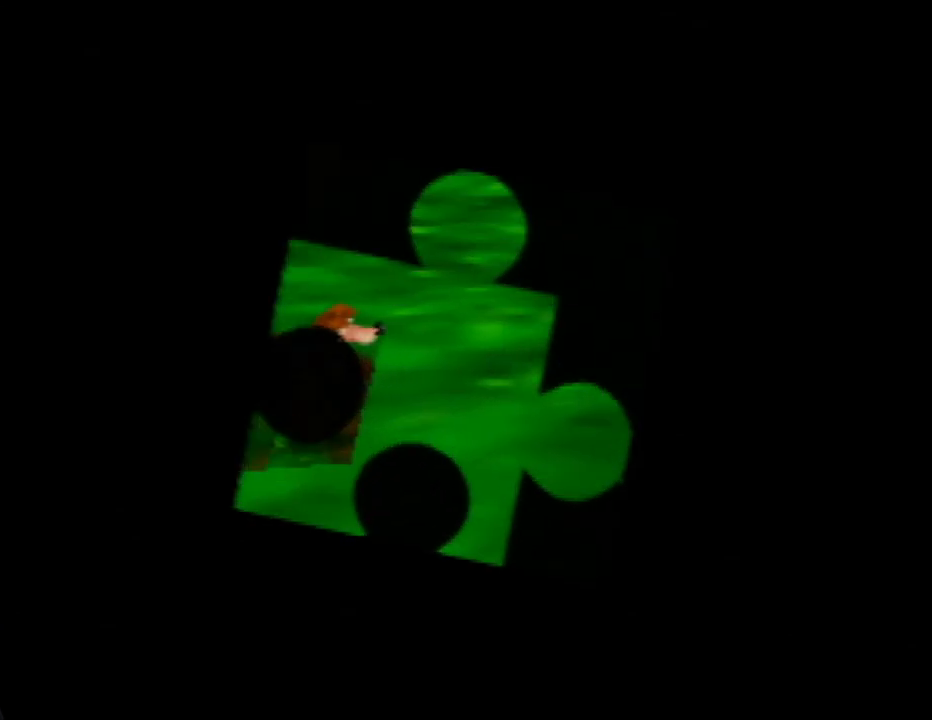
{"buttons": [], "left_stick": "up-right", "events": [[433, "left_stick", "up"], [500, "left_stick", "up-right"]]}
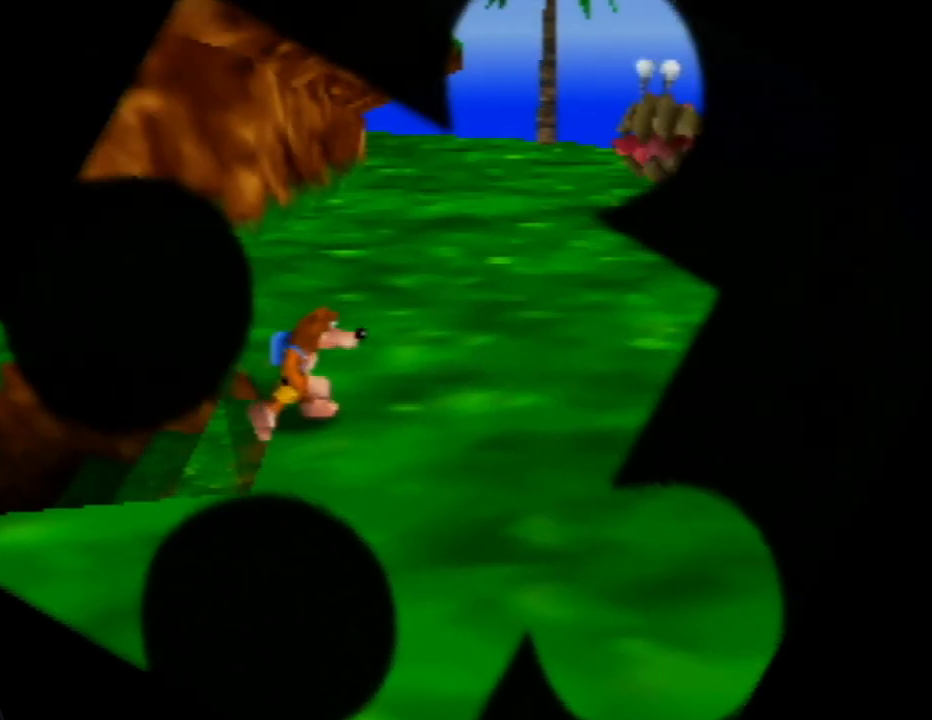
{"buttons": [], "left_stick": "up-right", "events": []}
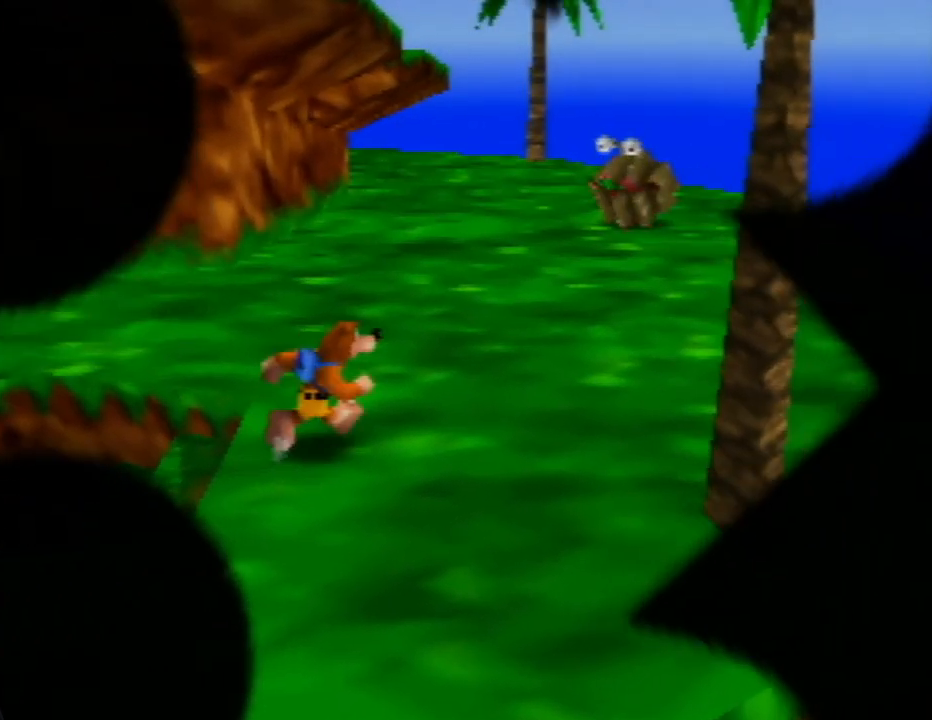
{"buttons": [], "left_stick": "down", "events": [[67, "left_stick", "right"], [217, "left_stick", "down-right"], [450, "left_stick", "down"]]}
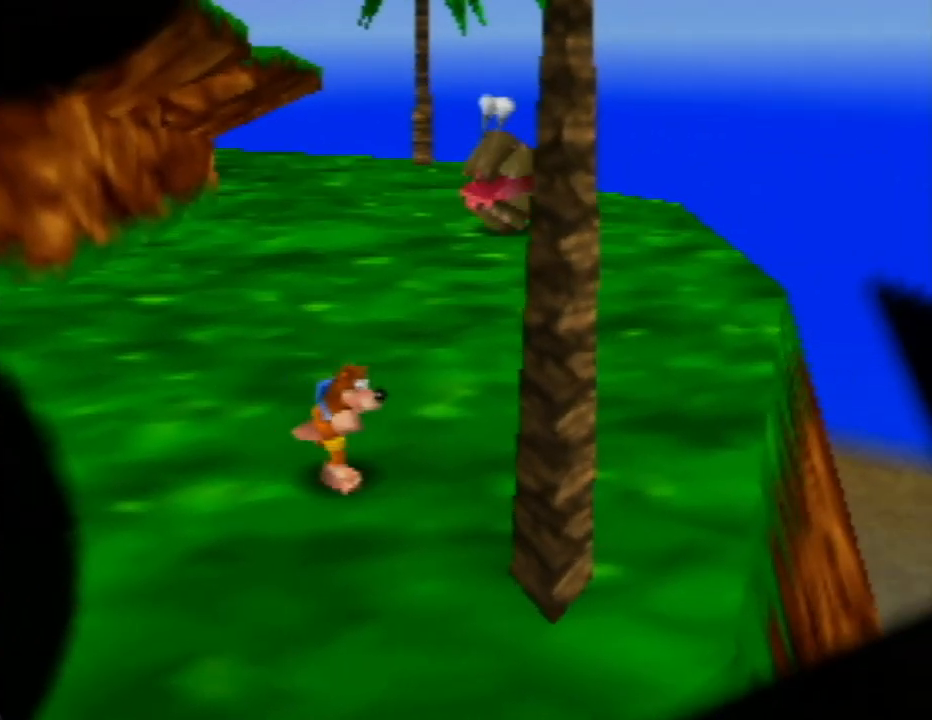
{"buttons": [], "left_stick": "left", "events": [[67, "left_stick", "down-left"], [133, "C_RIGHT", "down"], [217, "left_stick", "center"], [283, "C_RIGHT", "up"], [350, "left_stick", "left"], [367, "C_RIGHT", "down"], [500, "C_RIGHT", "up"]]}
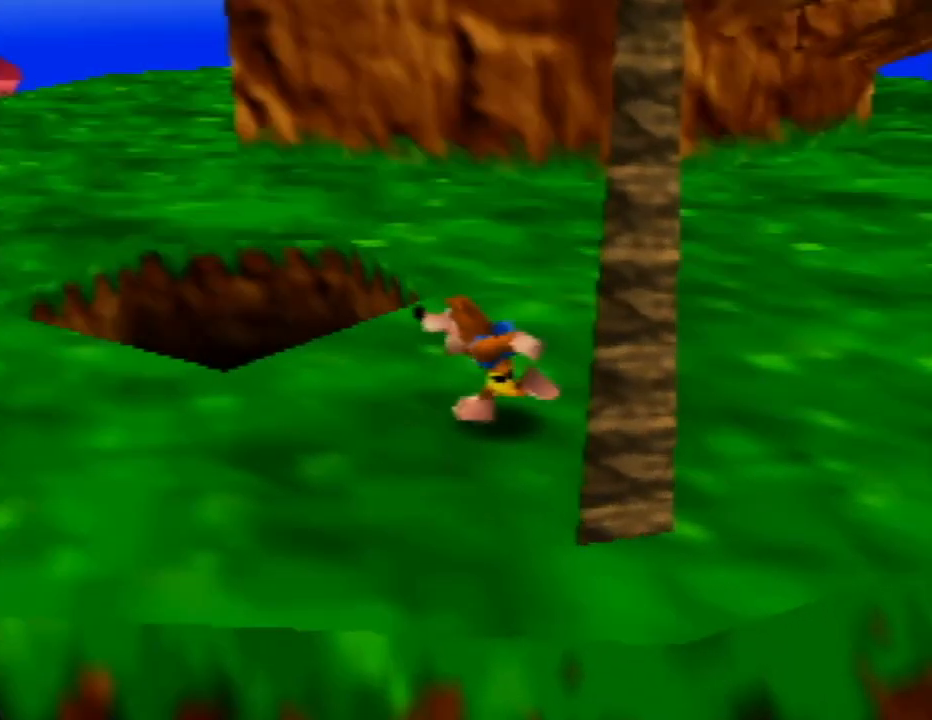
{"buttons": [], "left_stick": "up-left", "events": [[67, "C_RIGHT", "down"], [117, "left_stick", "center"], [200, "C_RIGHT", "up"], [333, "left_stick", "up-left"]]}
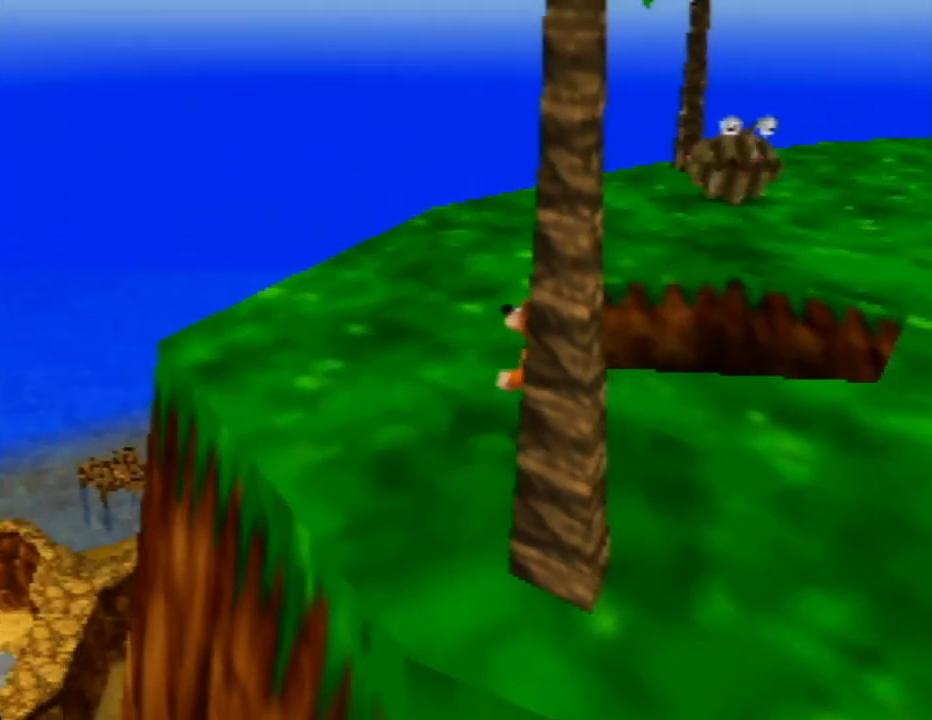
{"buttons": [], "left_stick": "up-left", "events": [[67, "C_LEFT", "down"], [217, "C_LEFT", "up"]]}
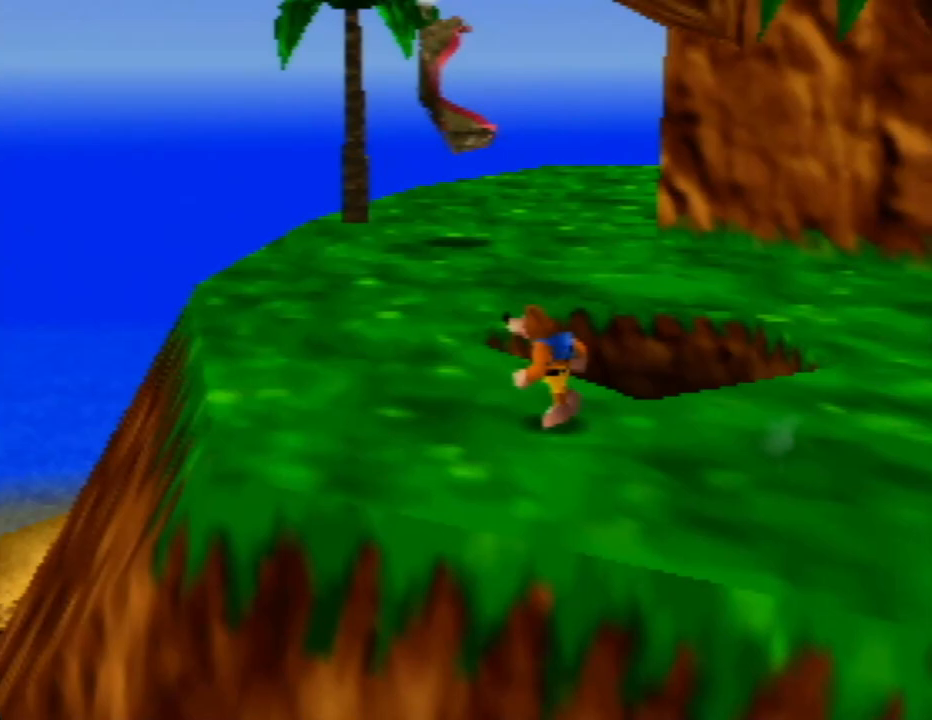
{"buttons": [], "left_stick": "up", "events": [[383, "left_stick", "up"]]}
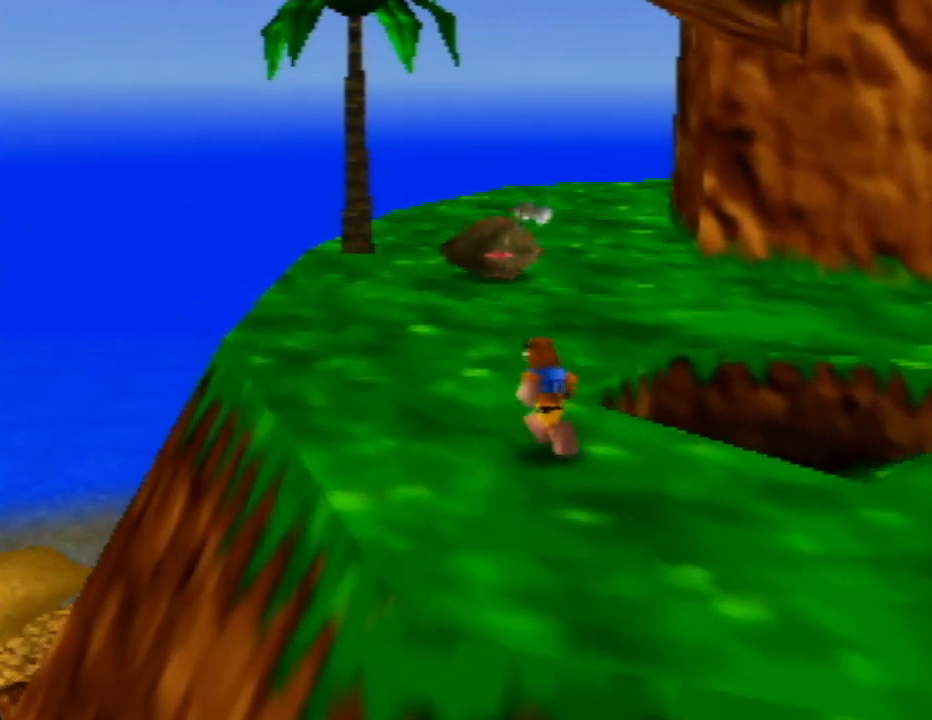
{"buttons": [], "left_stick": "up", "events": []}
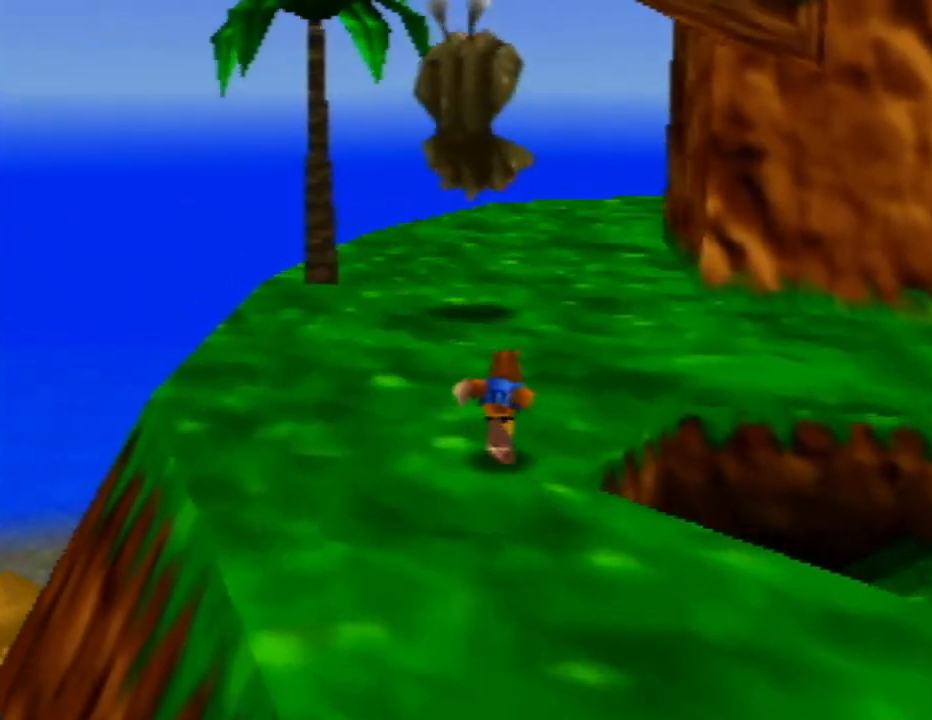
{"buttons": ["A"], "left_stick": "up", "events": [[450, "A", "down"]]}
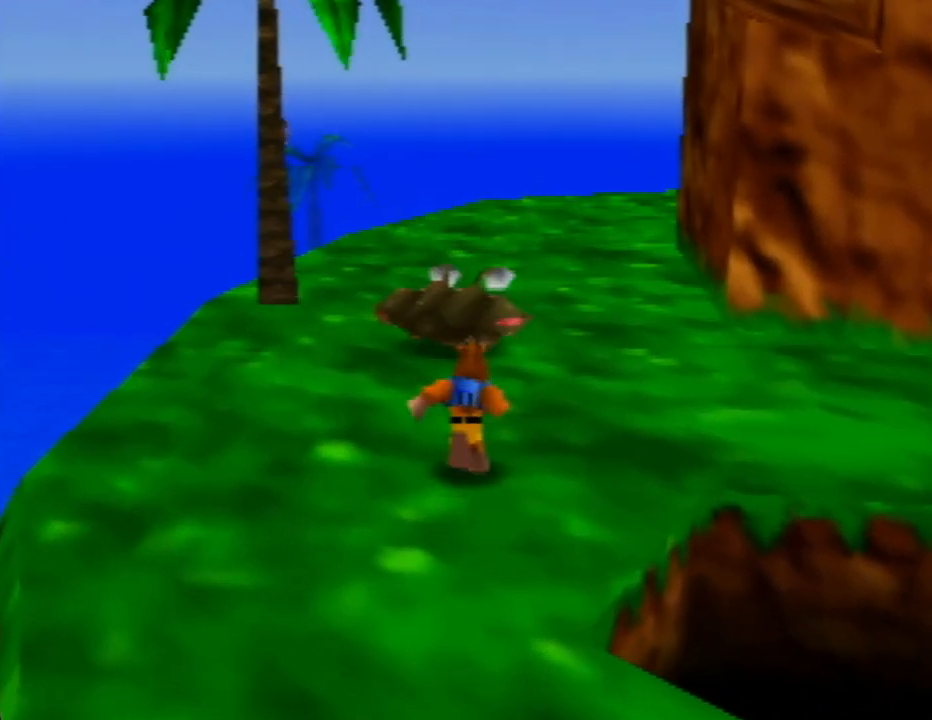
{"buttons": ["B"], "left_stick": "up", "events": [[33, "A", "up"], [150, "B", "down"]]}
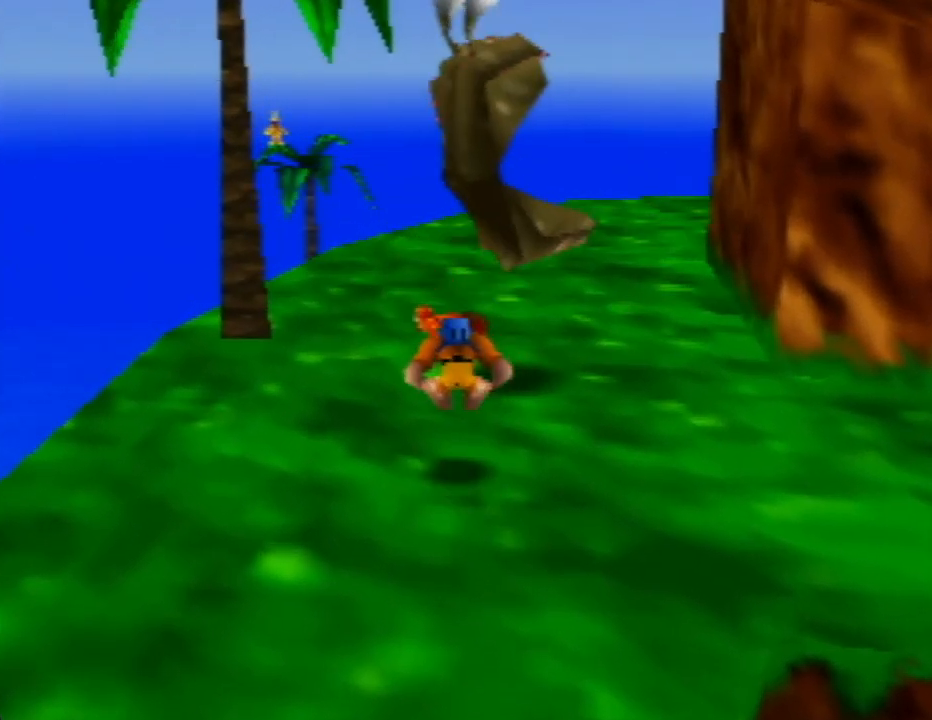
{"buttons": ["B"], "left_stick": "right", "events": [[300, "left_stick", "up-right"], [433, "left_stick", "right"]]}
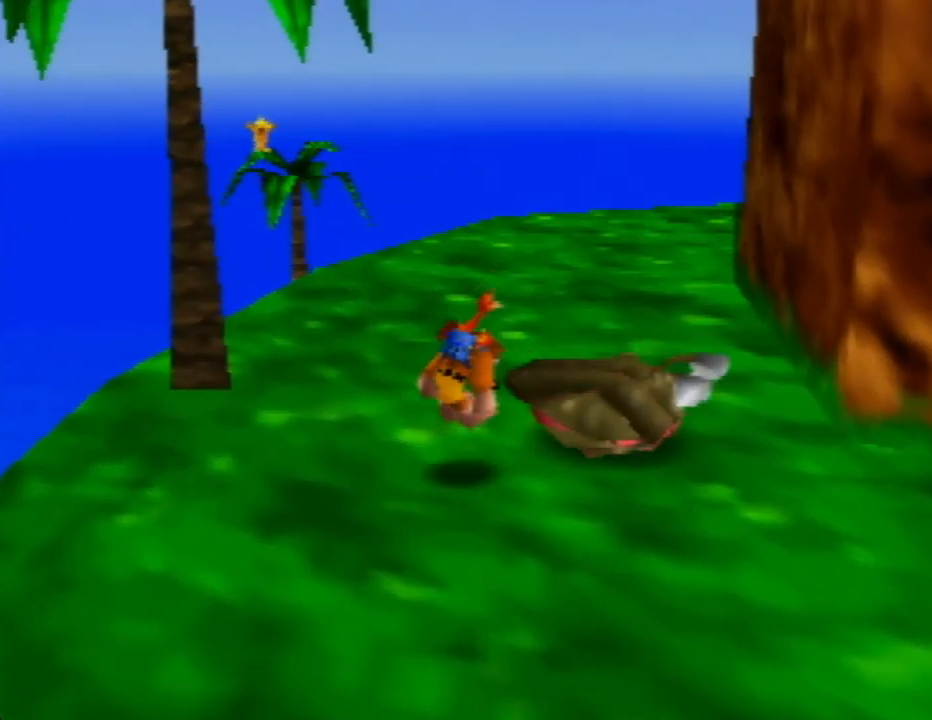
{"buttons": [], "left_stick": "up-left", "events": [[83, "left_stick", "center"], [133, "left_stick", "down-left"], [267, "B", "up"], [467, "left_stick", "up-left"]]}
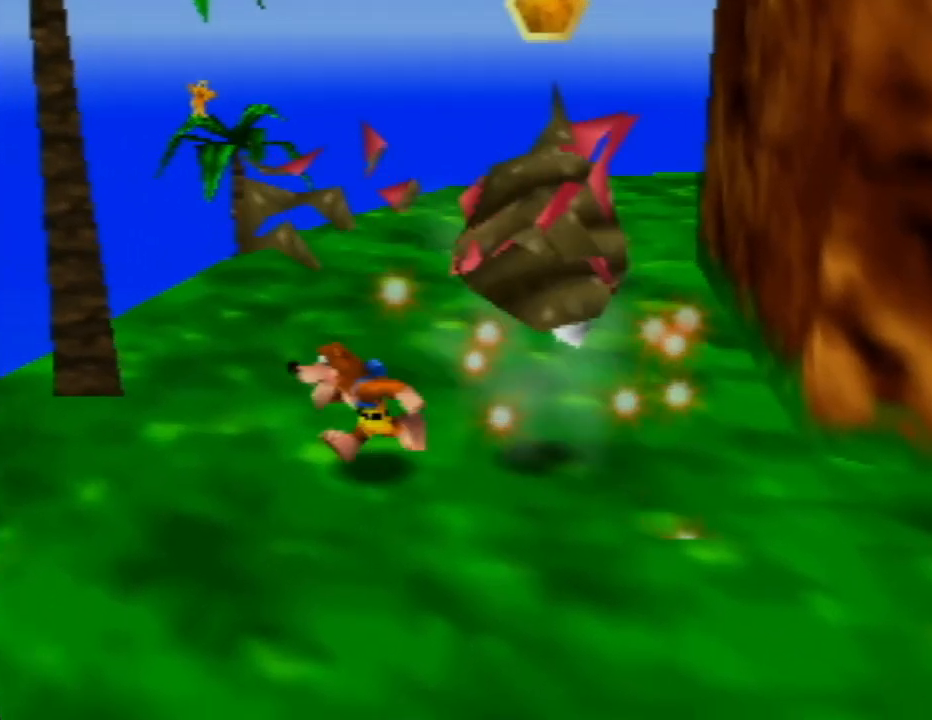
{"buttons": ["A"], "left_stick": "up", "events": [[333, "A", "down"], [450, "left_stick", "up"]]}
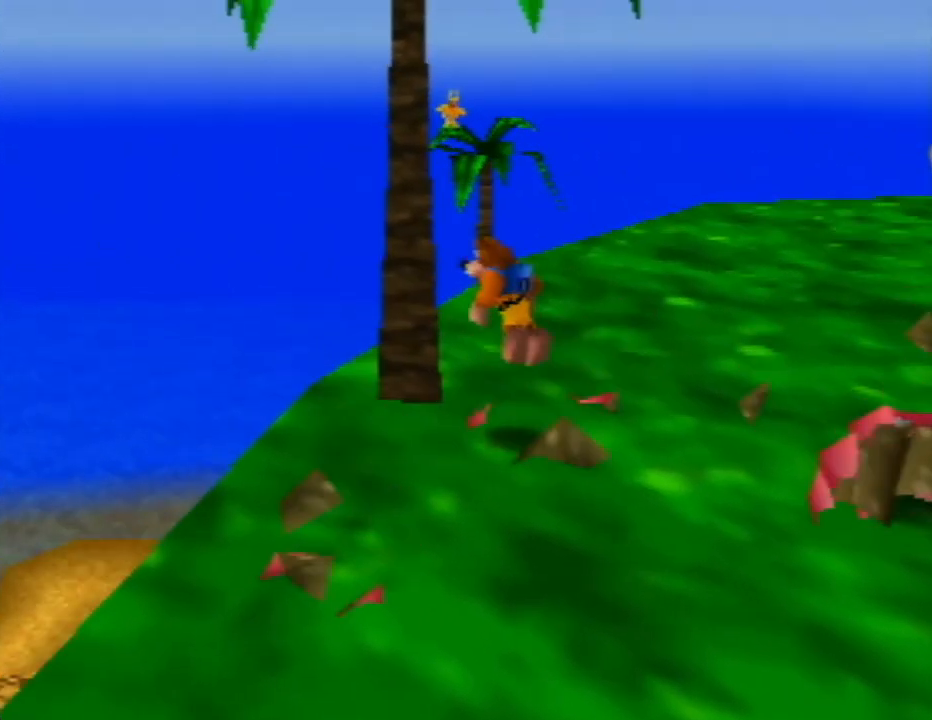
{"buttons": [], "left_stick": "up", "events": [[50, "left_stick", "up-right"], [250, "left_stick", "up-left"], [333, "A", "up"], [417, "left_stick", "up"]]}
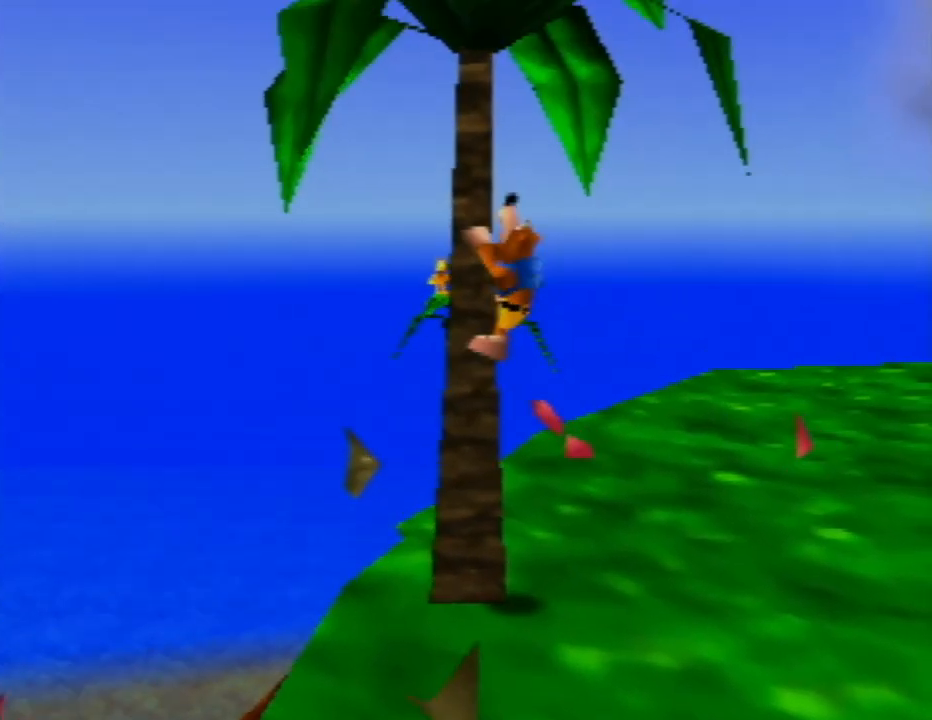
{"buttons": [], "left_stick": "up", "events": []}
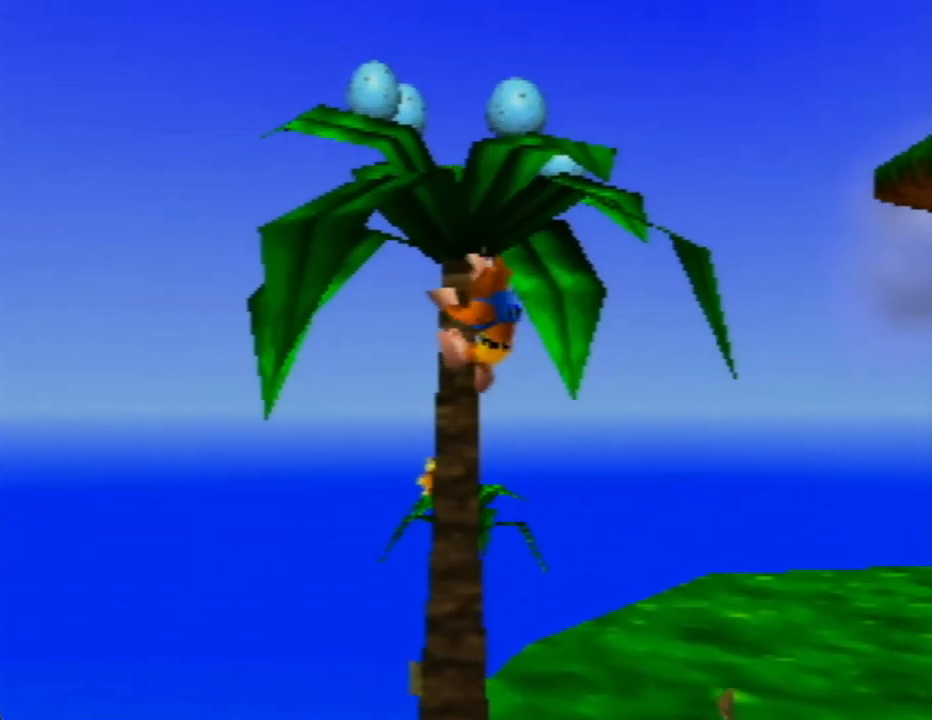
{"buttons": [], "left_stick": "up", "events": []}
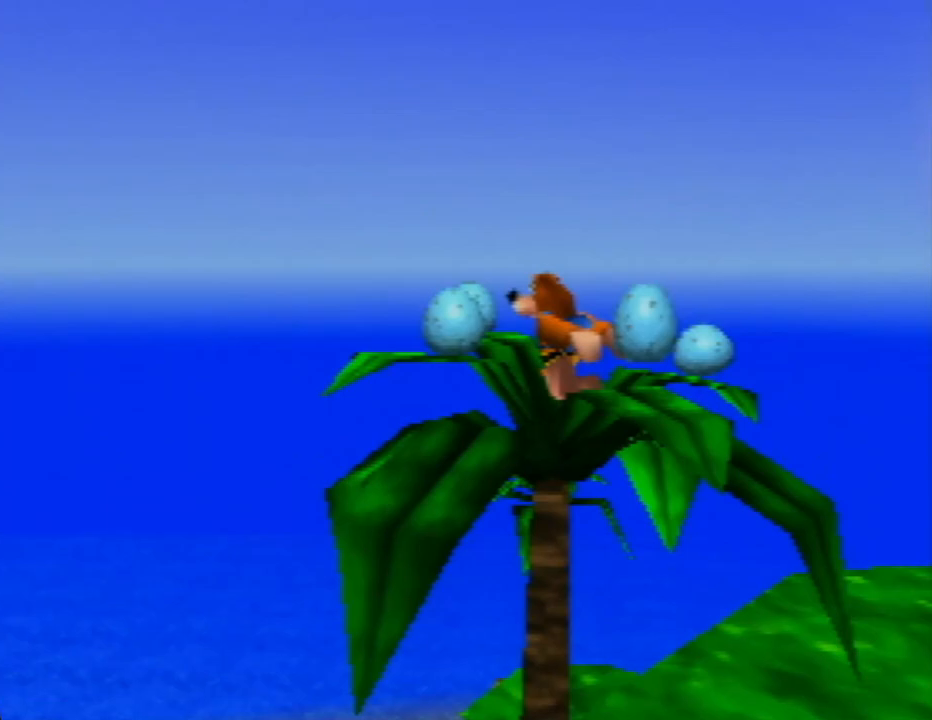
{"buttons": [], "left_stick": "up", "events": [[17, "left_stick", "center"], [383, "left_stick", "up"]]}